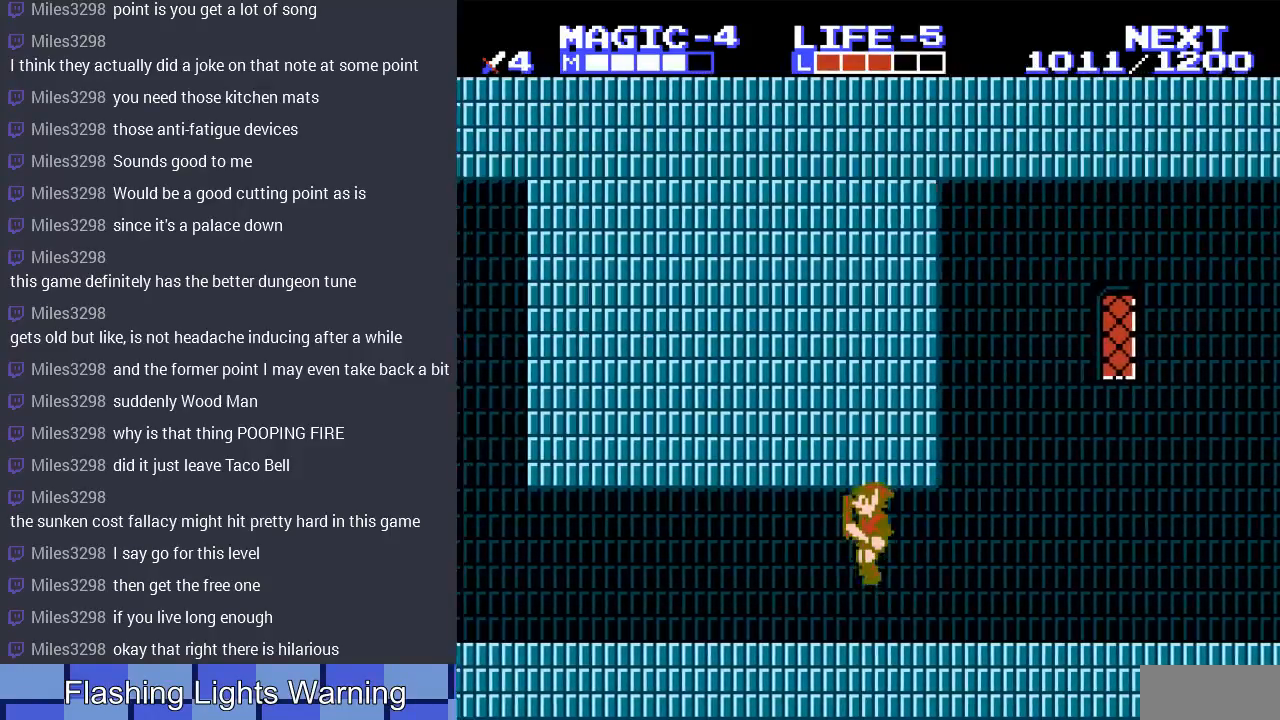
Gameplay with a controller (Nintendo layout); each line is a JSON object with the inputs held at the frame after it. "events" lists button and stick changes between this image and that frame as [ms after this image, input, new state], when the widget could be followed in between. Not read: L3 R3.
{"buttons": ["DPAD_LEFT"], "events": [[233, "A", "down"], [400, "A", "up"]]}
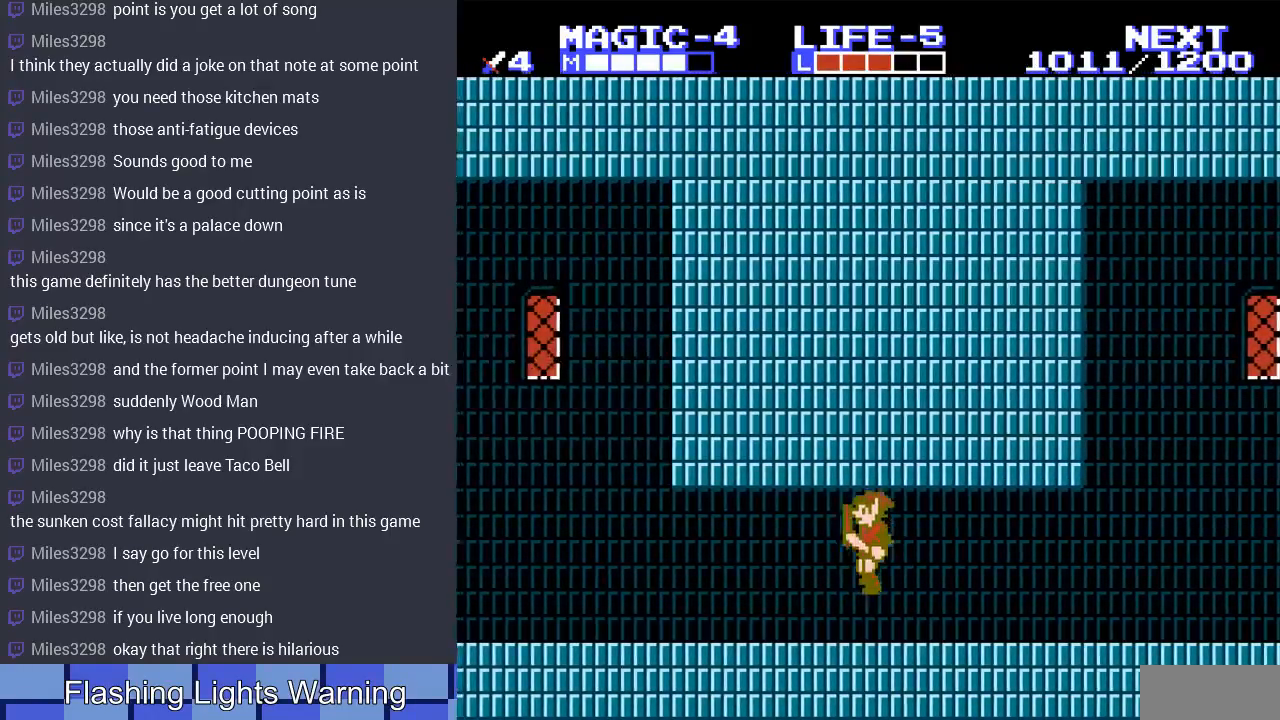
{"buttons": ["DPAD_LEFT"], "events": [[100, "A", "down"], [233, "A", "up"], [333, "A", "down"], [467, "A", "up"]]}
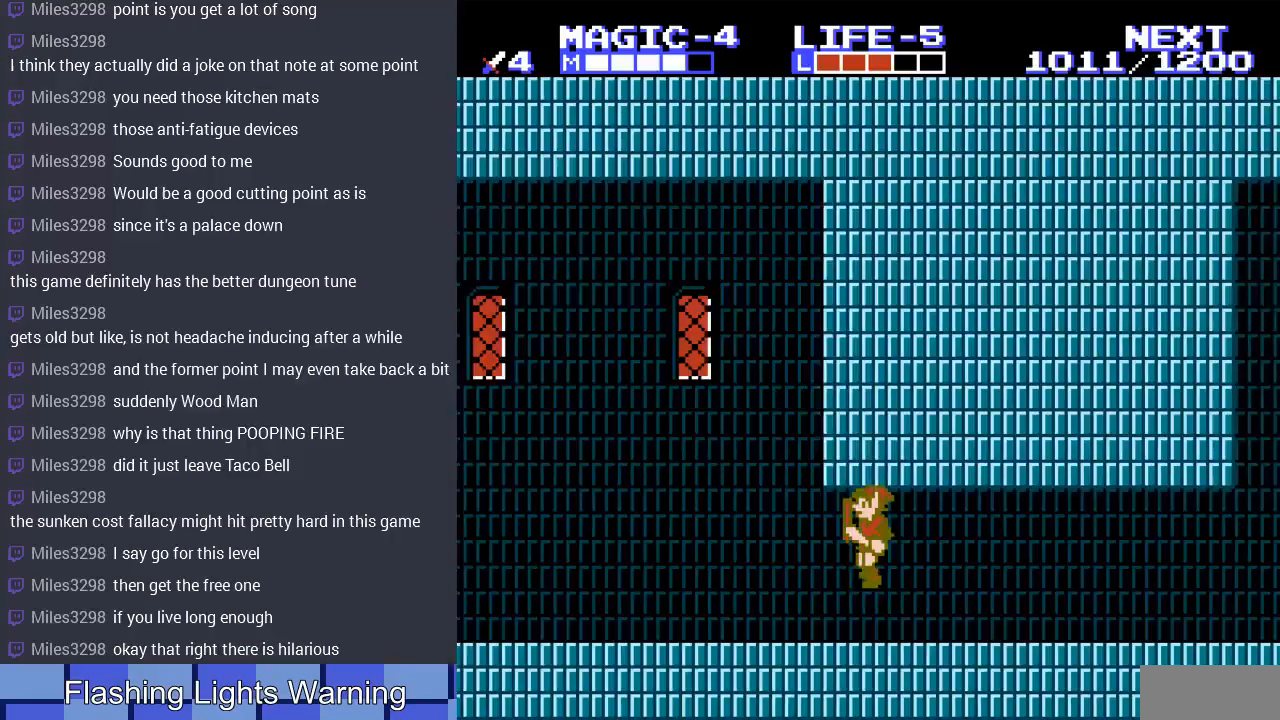
{"buttons": ["DPAD_LEFT"], "events": [[267, "A", "down"], [433, "A", "up"]]}
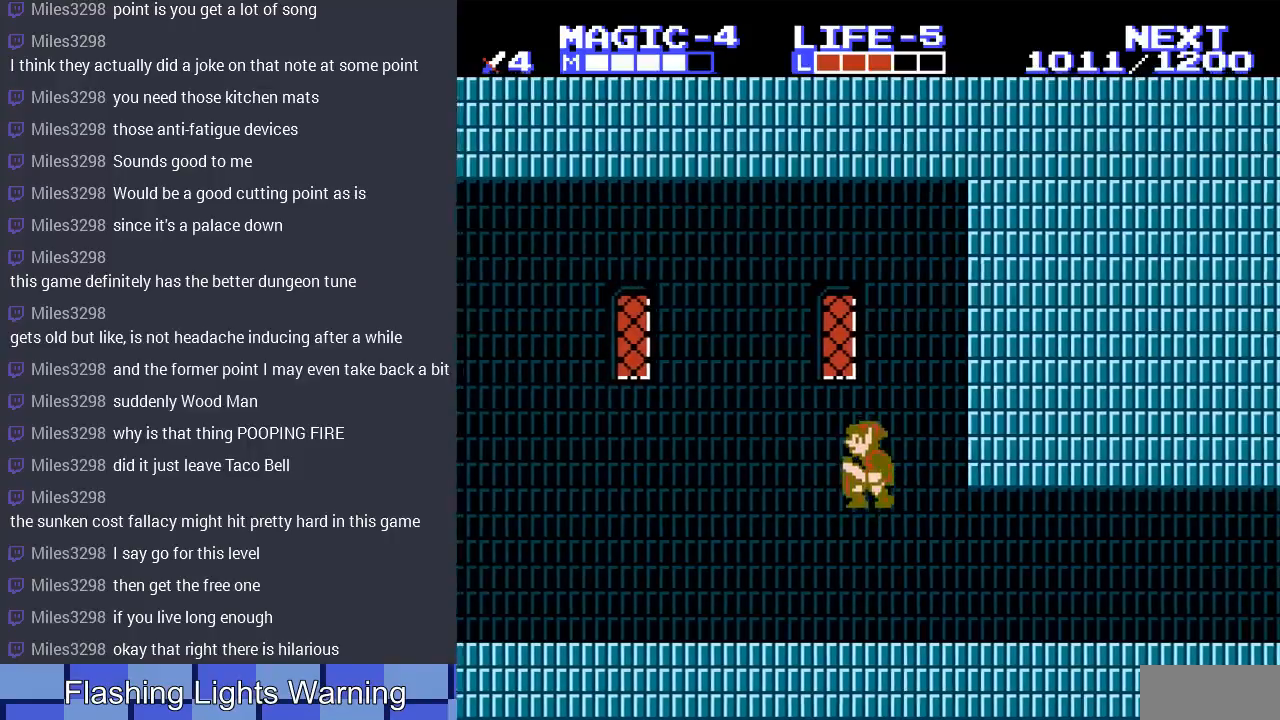
{"buttons": ["A", "DPAD_LEFT"], "events": [[433, "A", "down"]]}
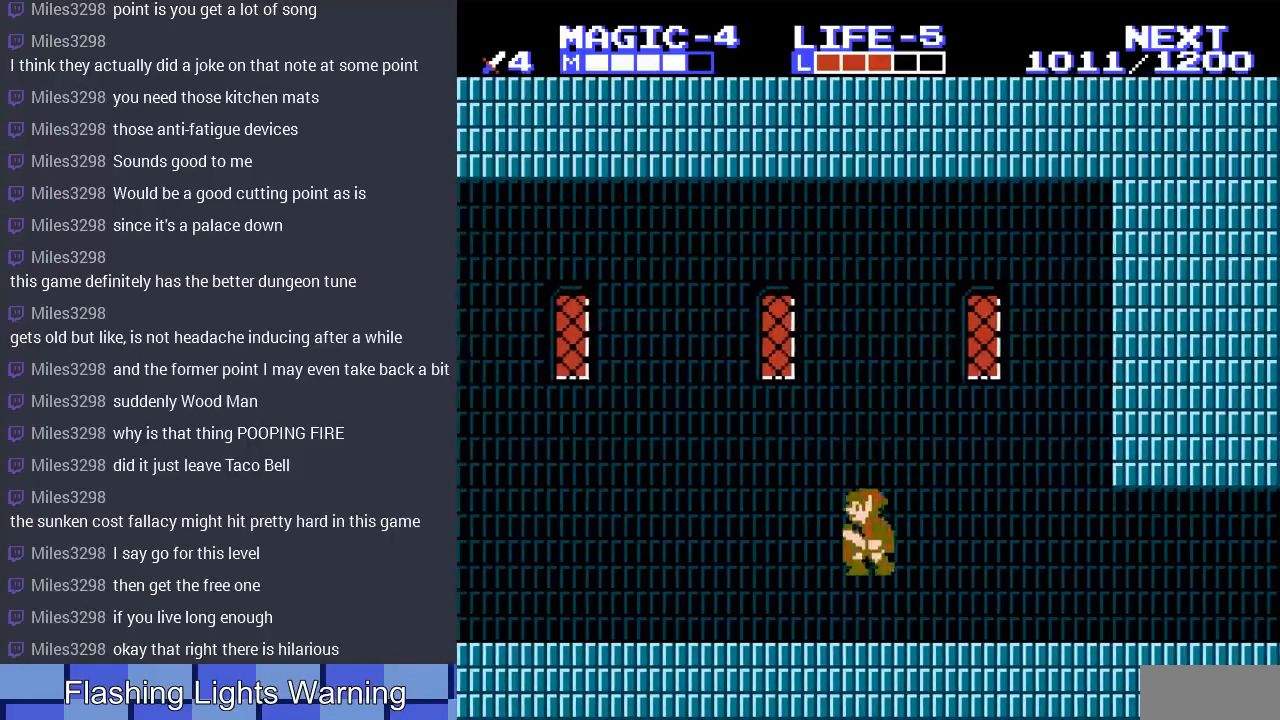
{"buttons": ["DPAD_LEFT"], "events": [[233, "A", "up"], [433, "DPAD_DOWN", "down"], [433, "DPAD_LEFT", "up"], [467, "DPAD_DOWN", "up"], [467, "DPAD_LEFT", "down"]]}
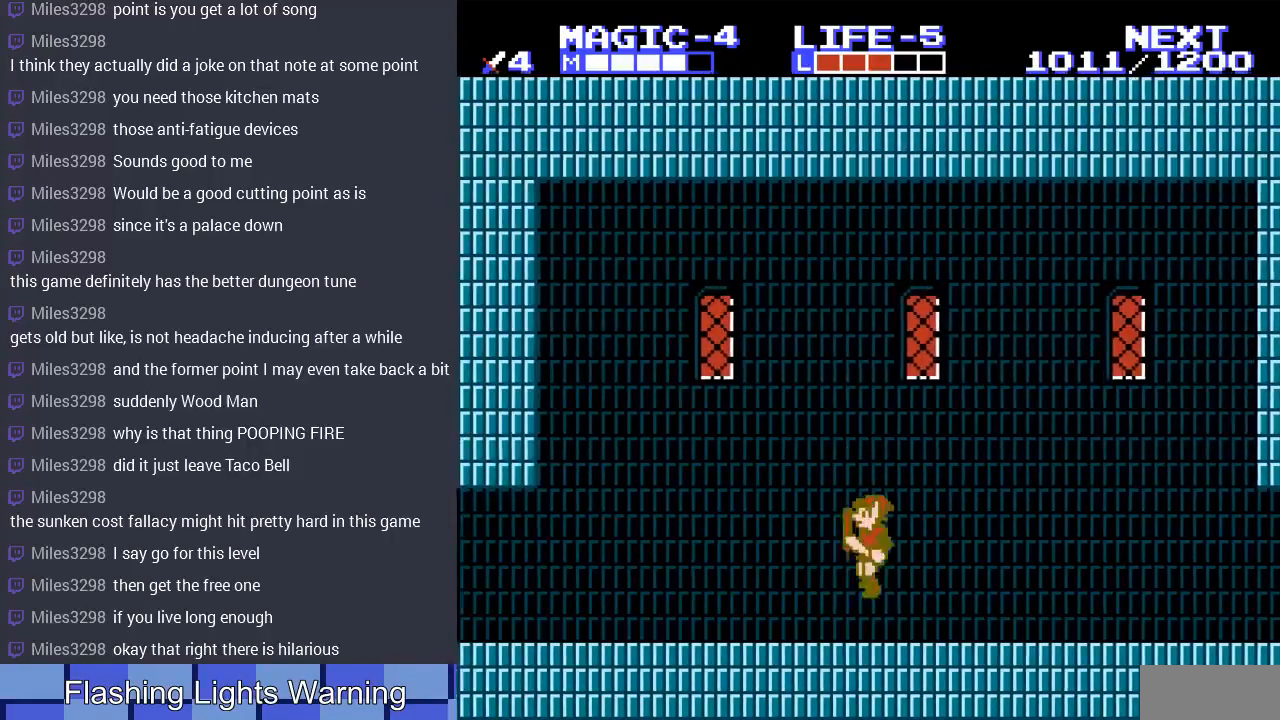
{"buttons": ["DPAD_LEFT"], "events": [[100, "A", "down"], [300, "A", "up"]]}
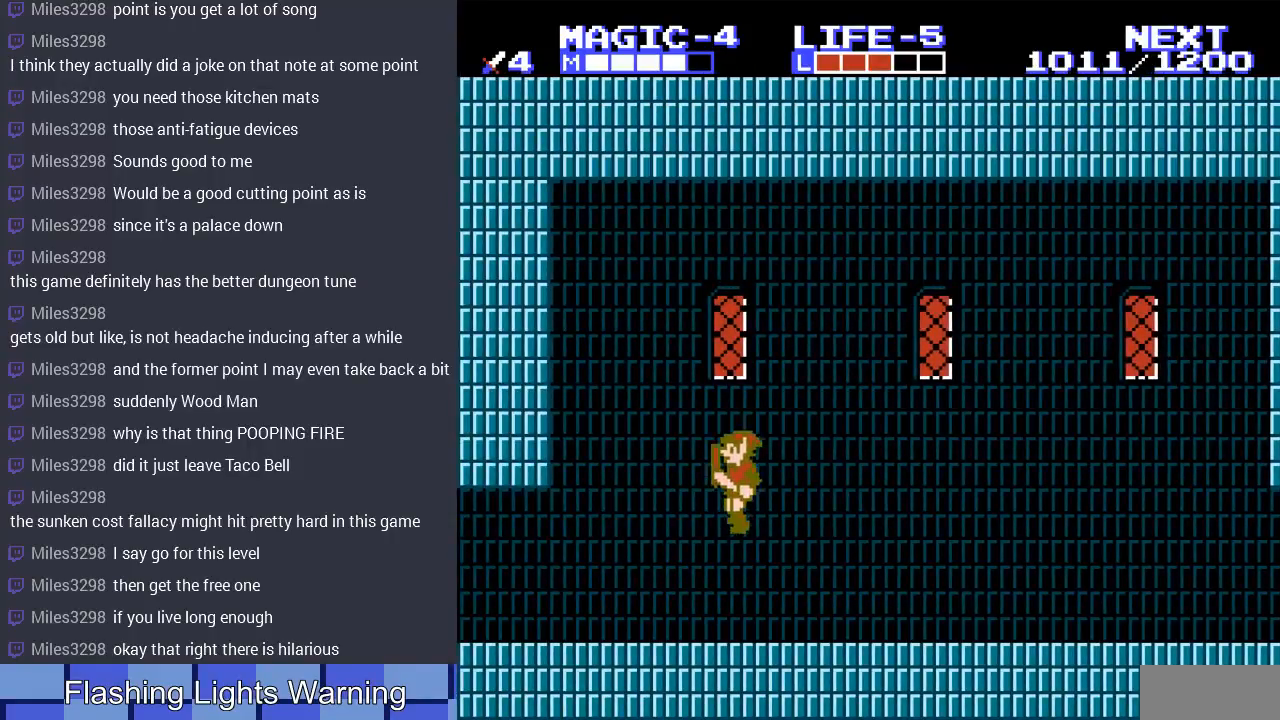
{"buttons": ["DPAD_LEFT"], "events": []}
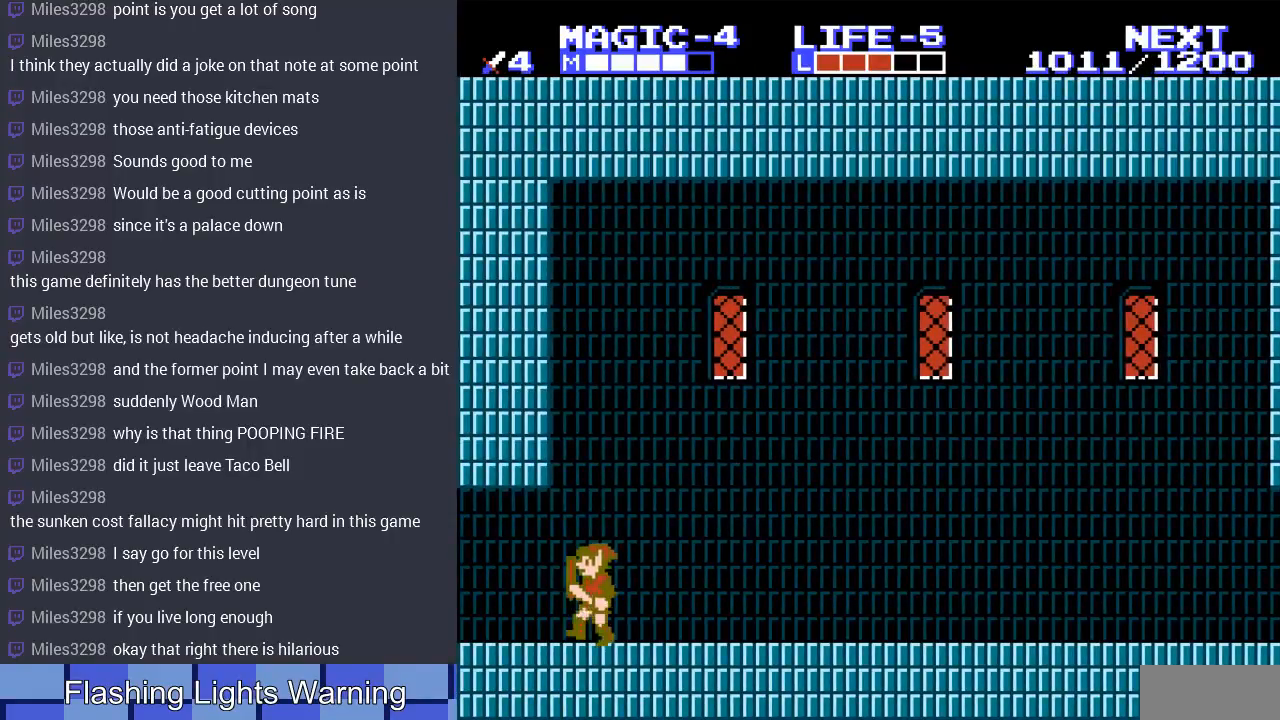
{"buttons": [], "events": [[467, "DPAD_LEFT", "up"]]}
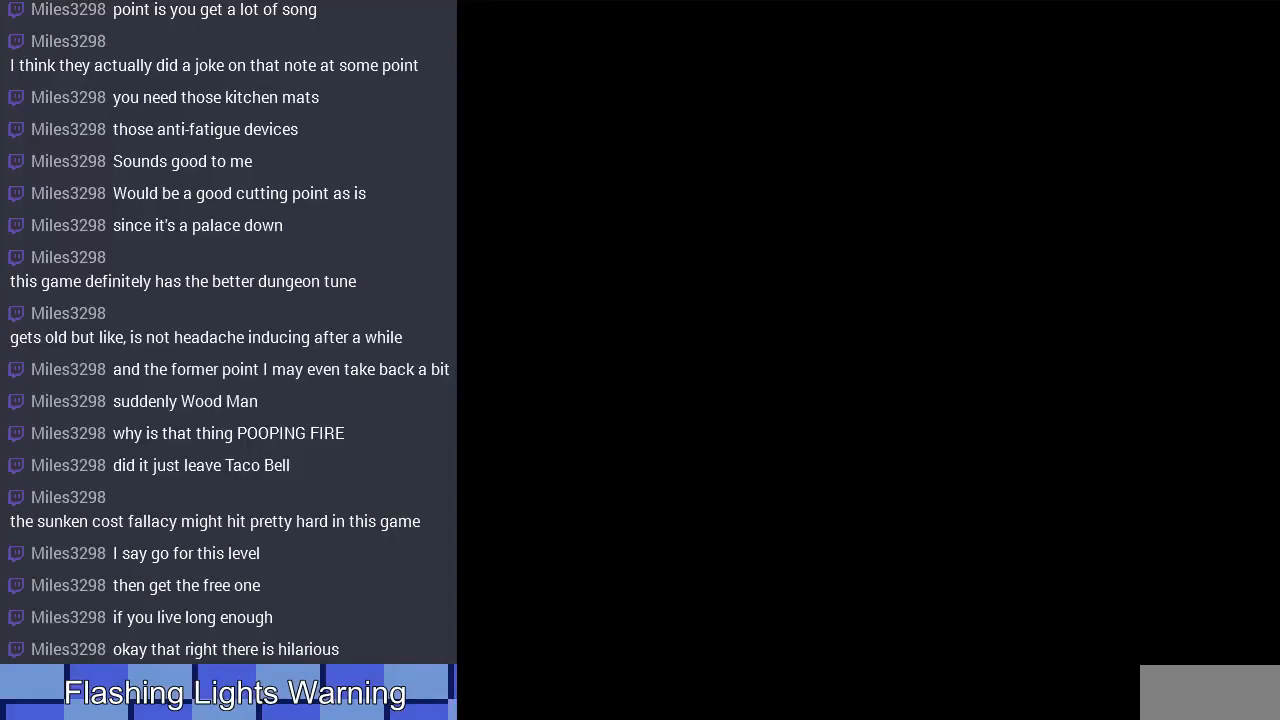
{"buttons": ["DPAD_LEFT"], "events": [[333, "DPAD_LEFT", "down"]]}
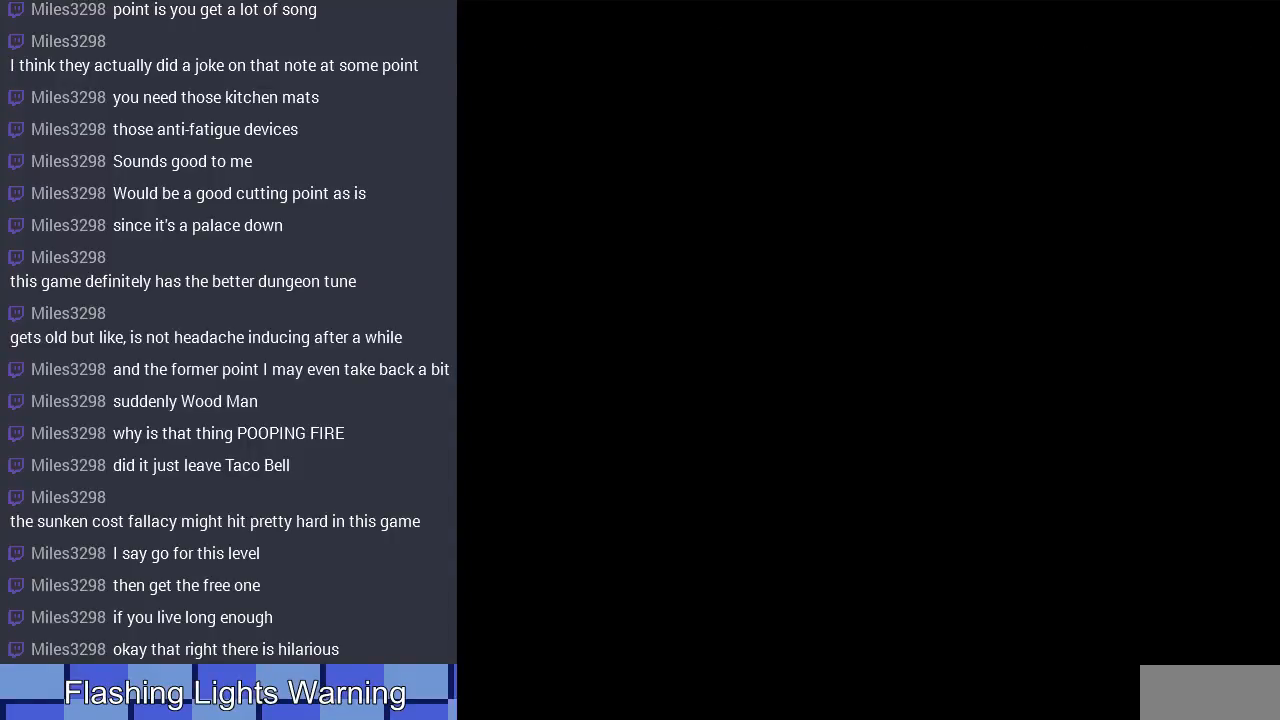
{"buttons": ["DPAD_LEFT"], "events": [[67, "DPAD_LEFT", "up"], [267, "DPAD_LEFT", "down"]]}
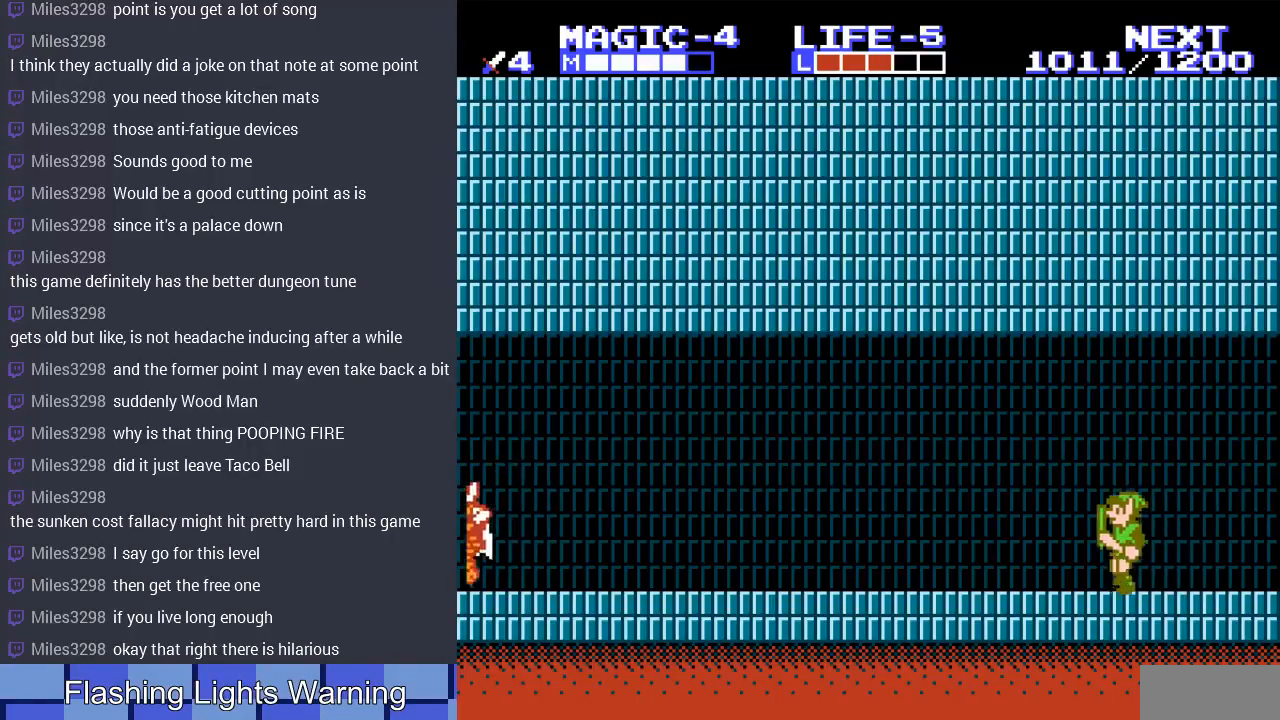
{"buttons": ["DPAD_LEFT"], "events": []}
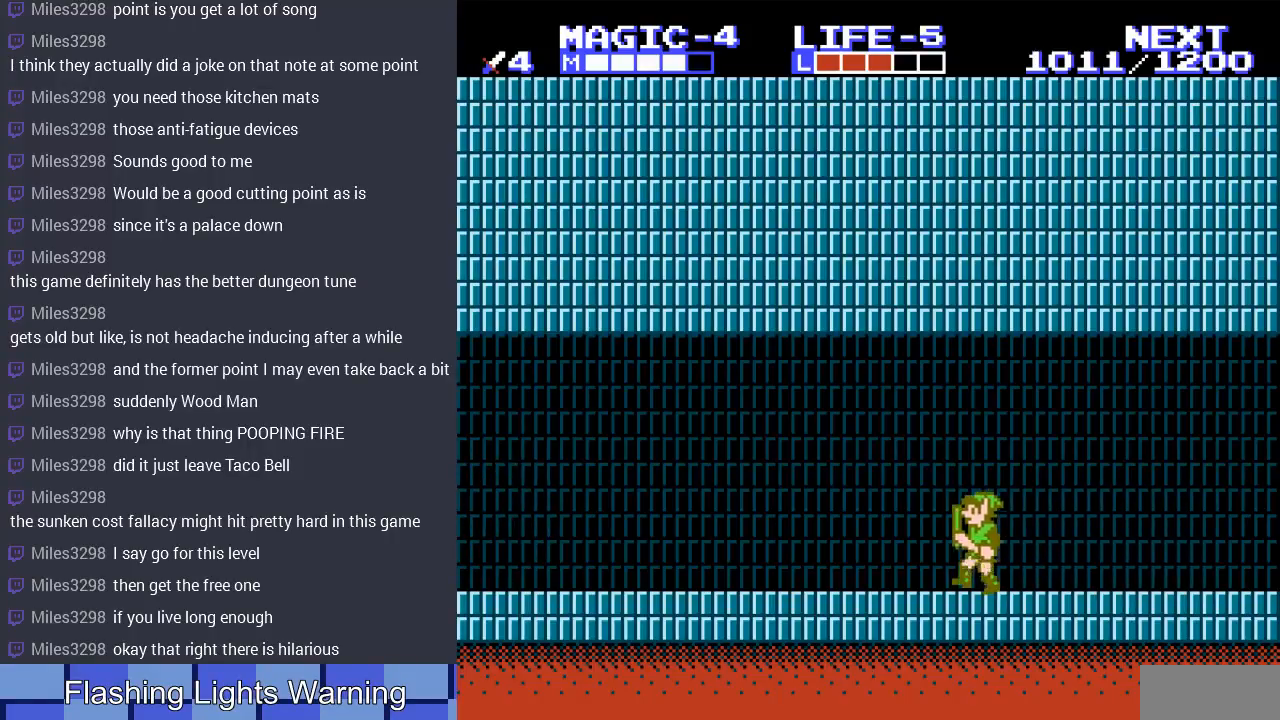
{"buttons": ["DPAD_LEFT"], "events": []}
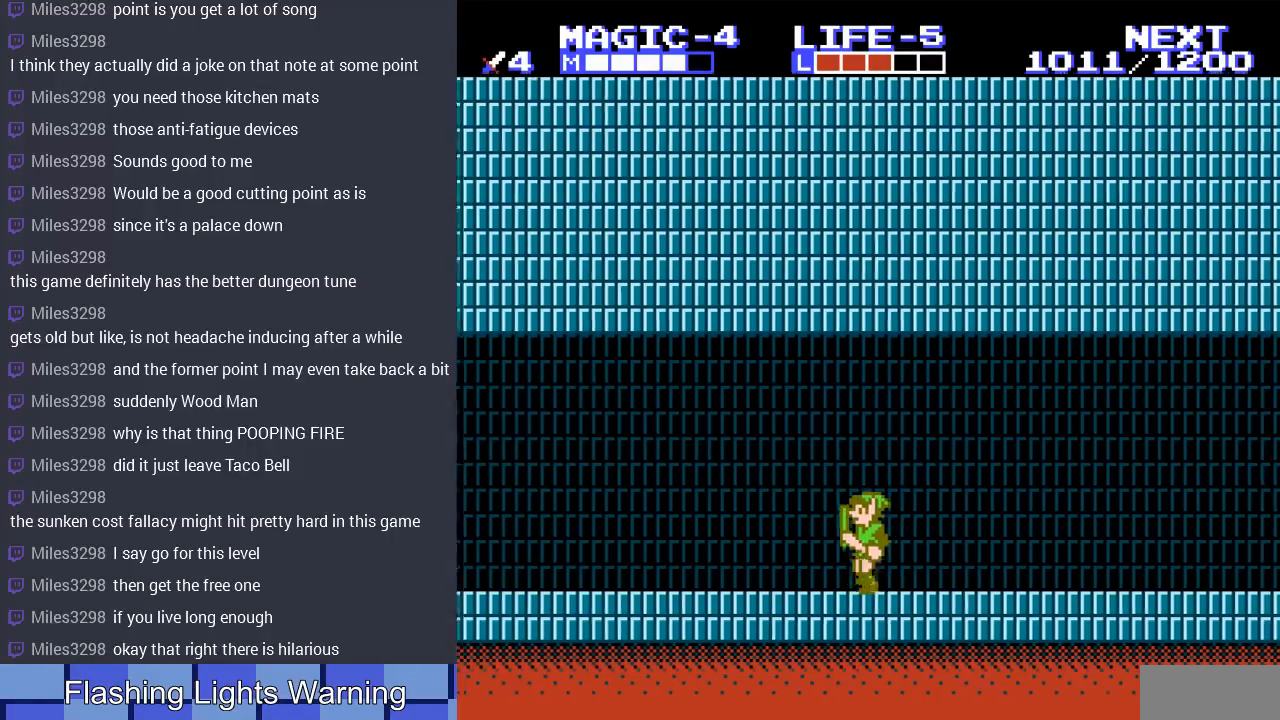
{"buttons": ["DPAD_LEFT"], "events": []}
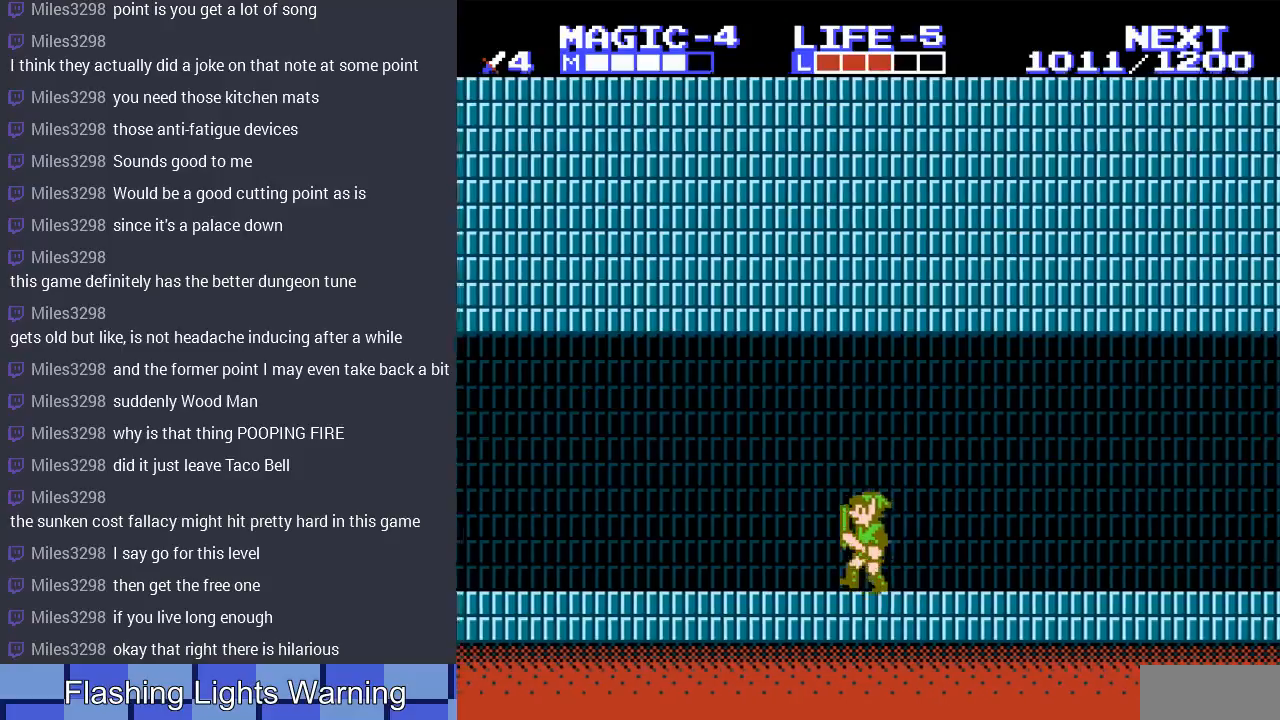
{"buttons": ["DPAD_LEFT"], "events": []}
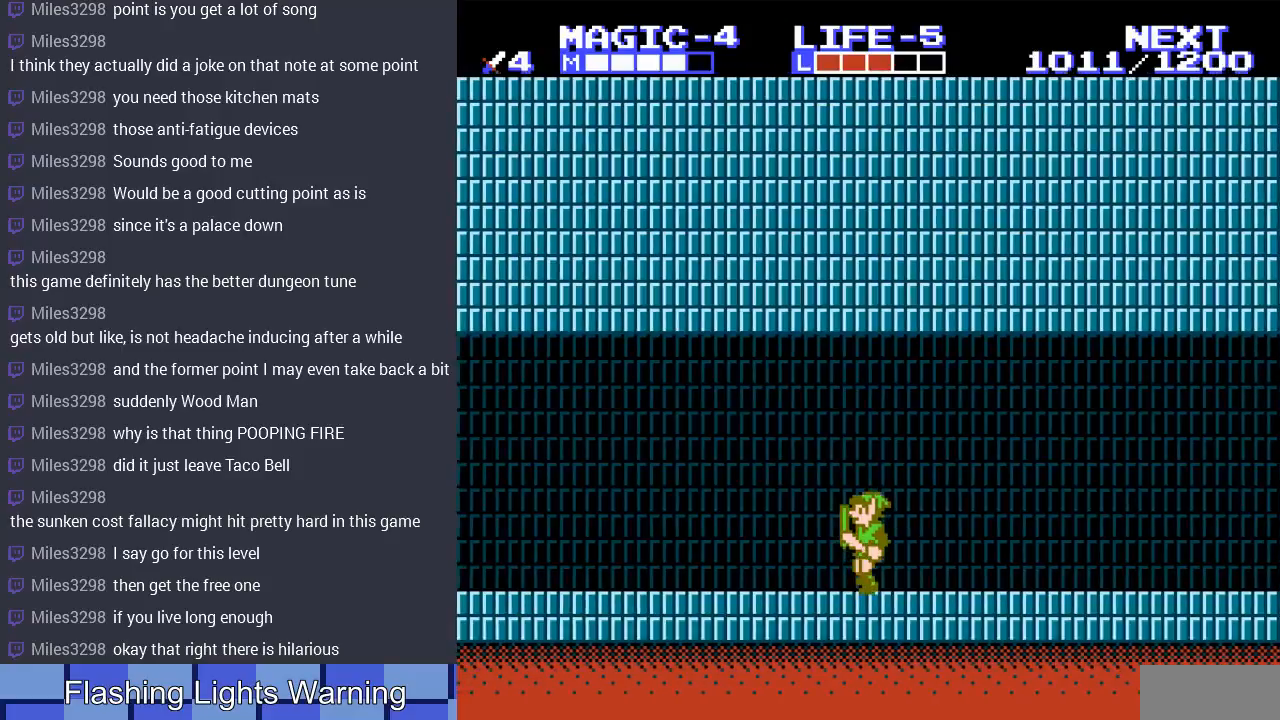
{"buttons": [], "events": [[267, "START", "down"], [300, "DPAD_LEFT", "up"], [467, "START", "up"]]}
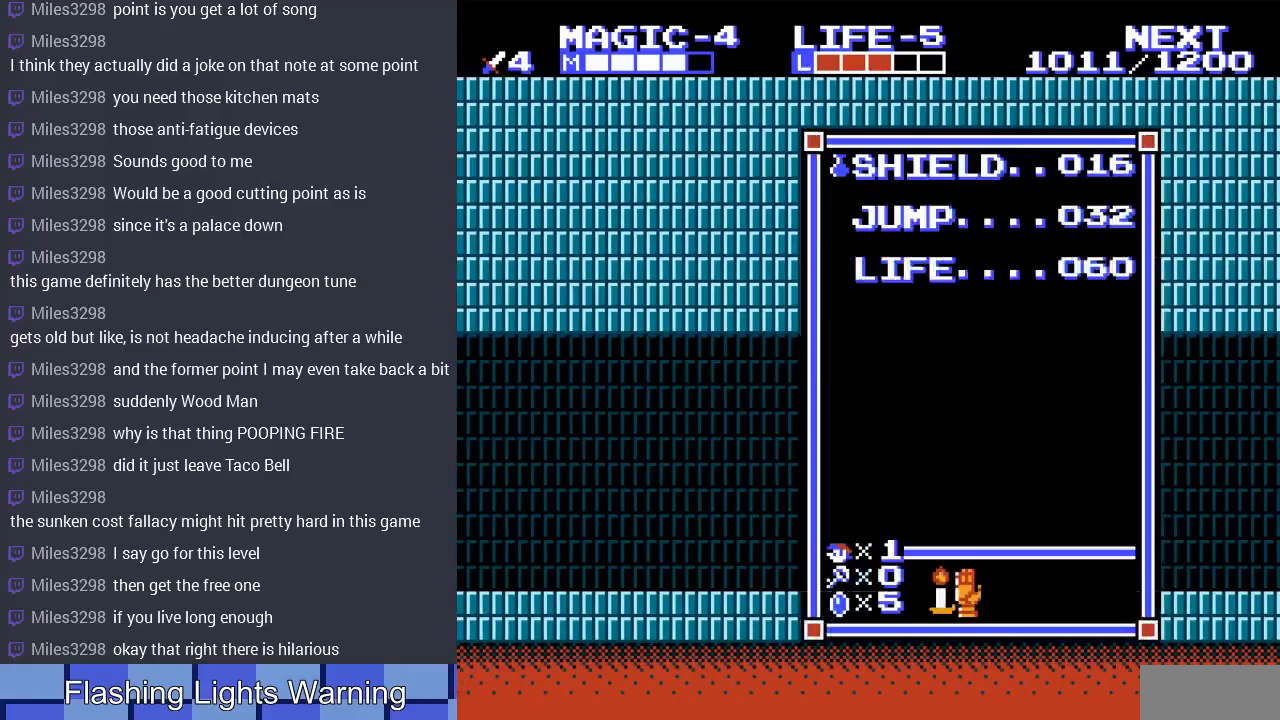
{"buttons": ["DPAD_LEFT"], "events": [[167, "DPAD_DOWN", "down"], [267, "DPAD_DOWN", "up"], [267, "START", "down"], [433, "DPAD_LEFT", "down"], [467, "START", "up"]]}
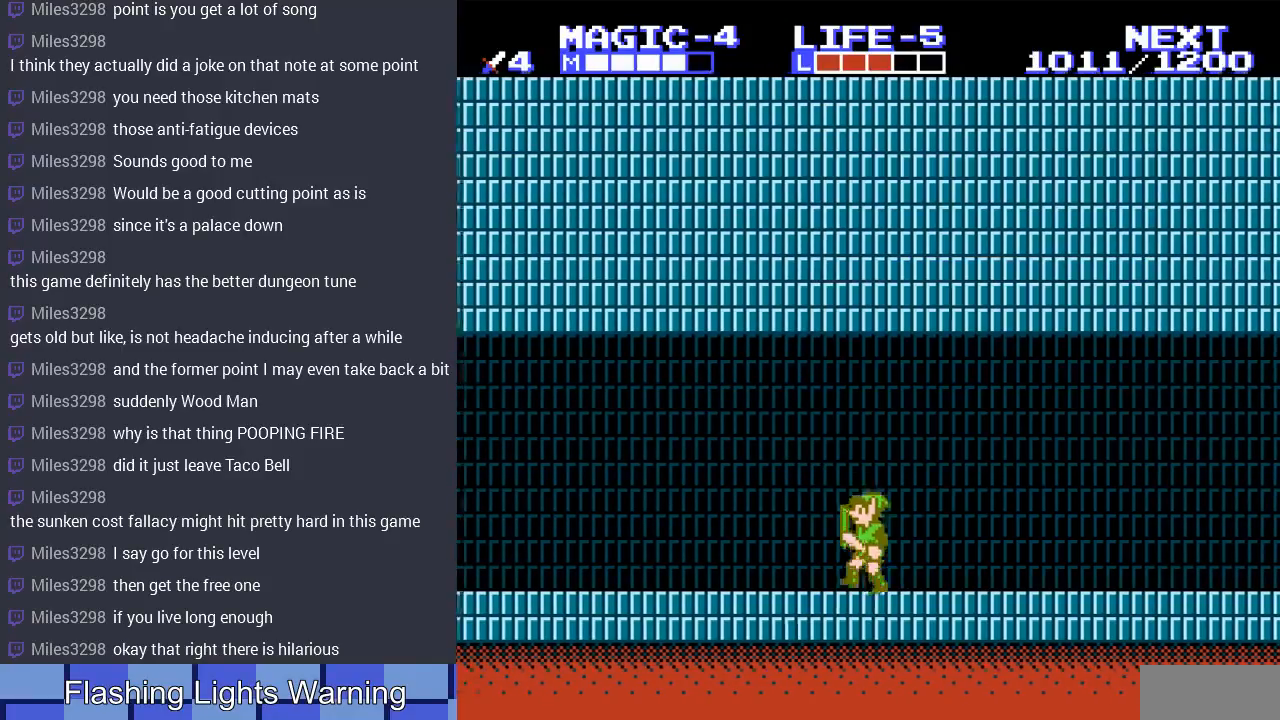
{"buttons": ["DPAD_LEFT"], "events": []}
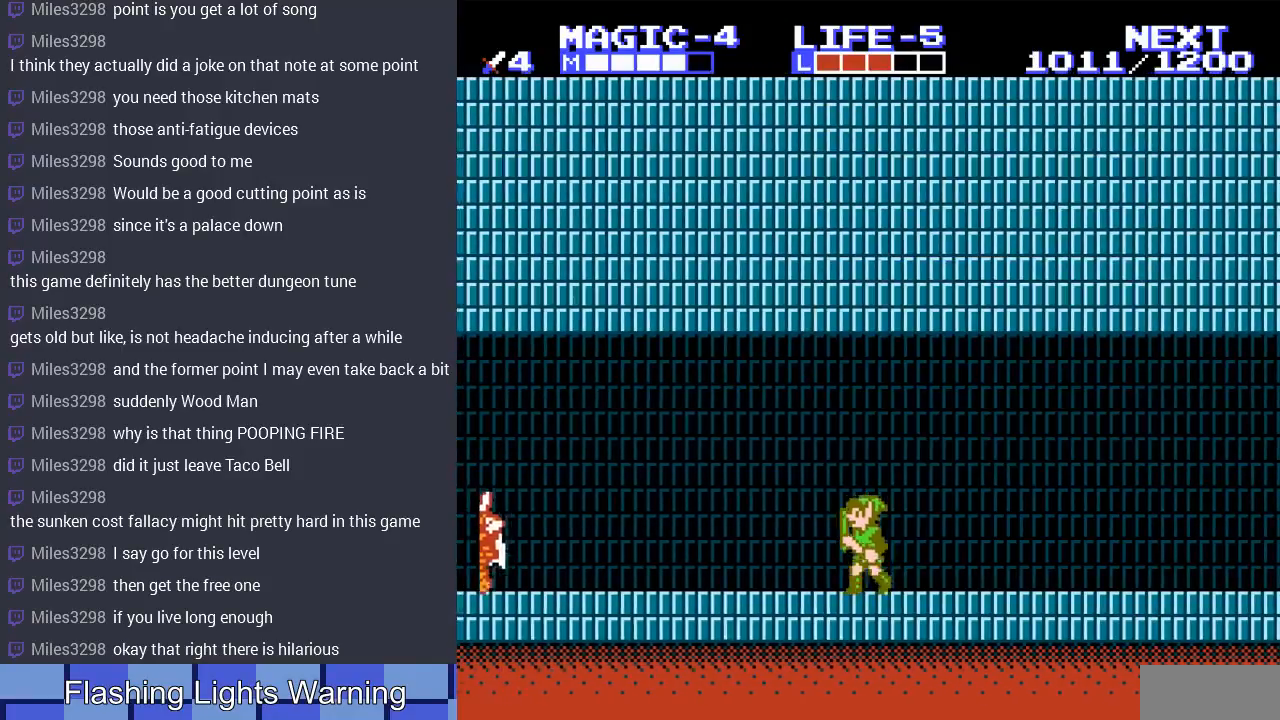
{"buttons": ["DPAD_LEFT"], "events": []}
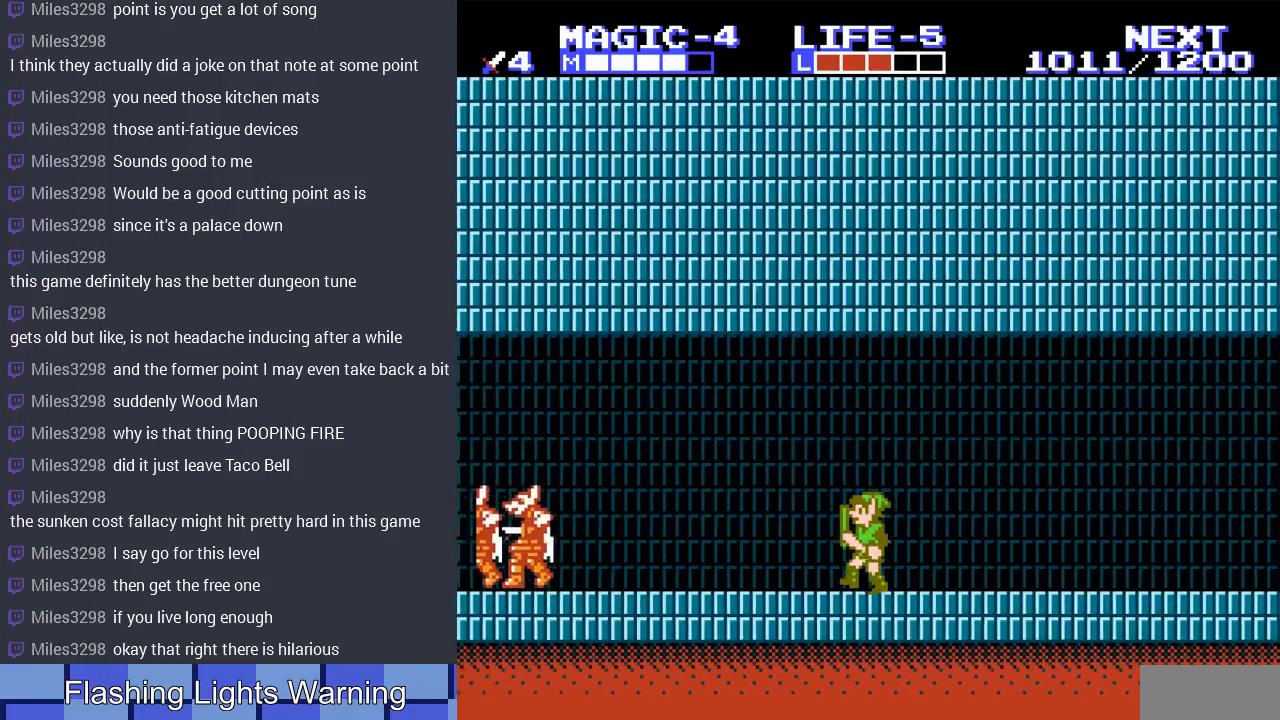
{"buttons": ["DPAD_LEFT"], "events": [[133, "A", "down"], [300, "A", "up"]]}
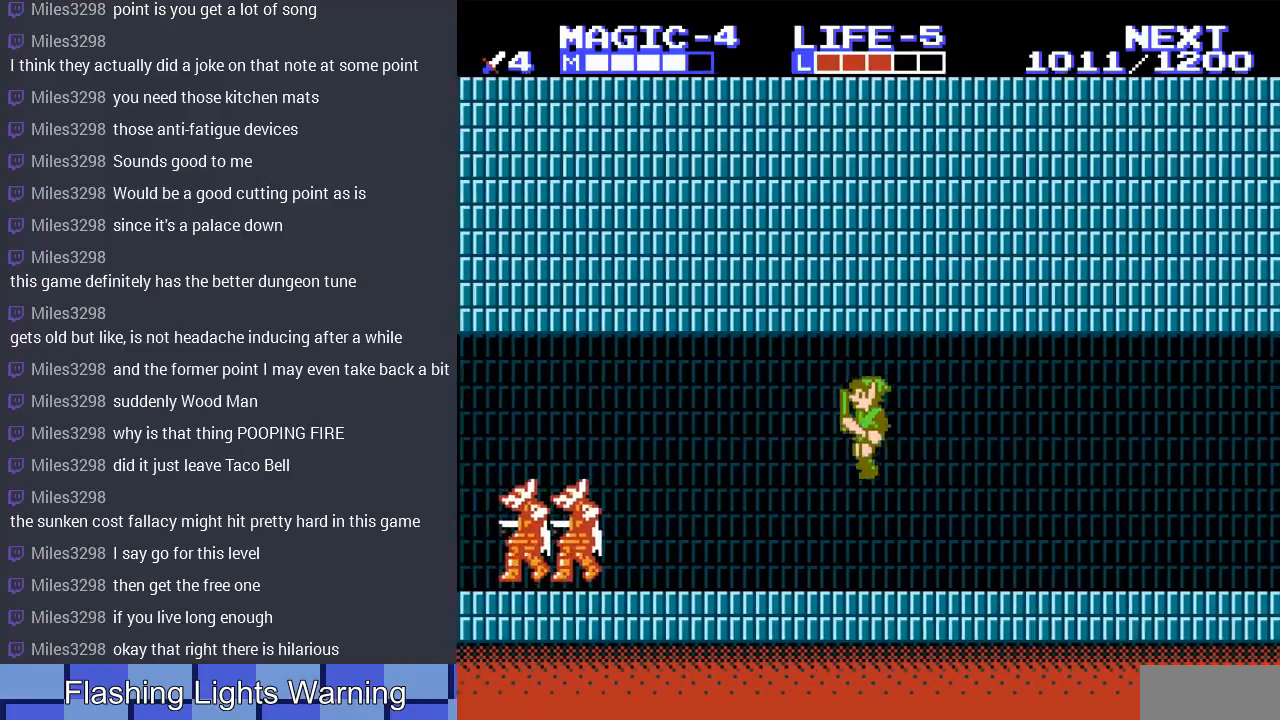
{"buttons": ["DPAD_LEFT"], "events": [[300, "A", "down"], [433, "A", "up"]]}
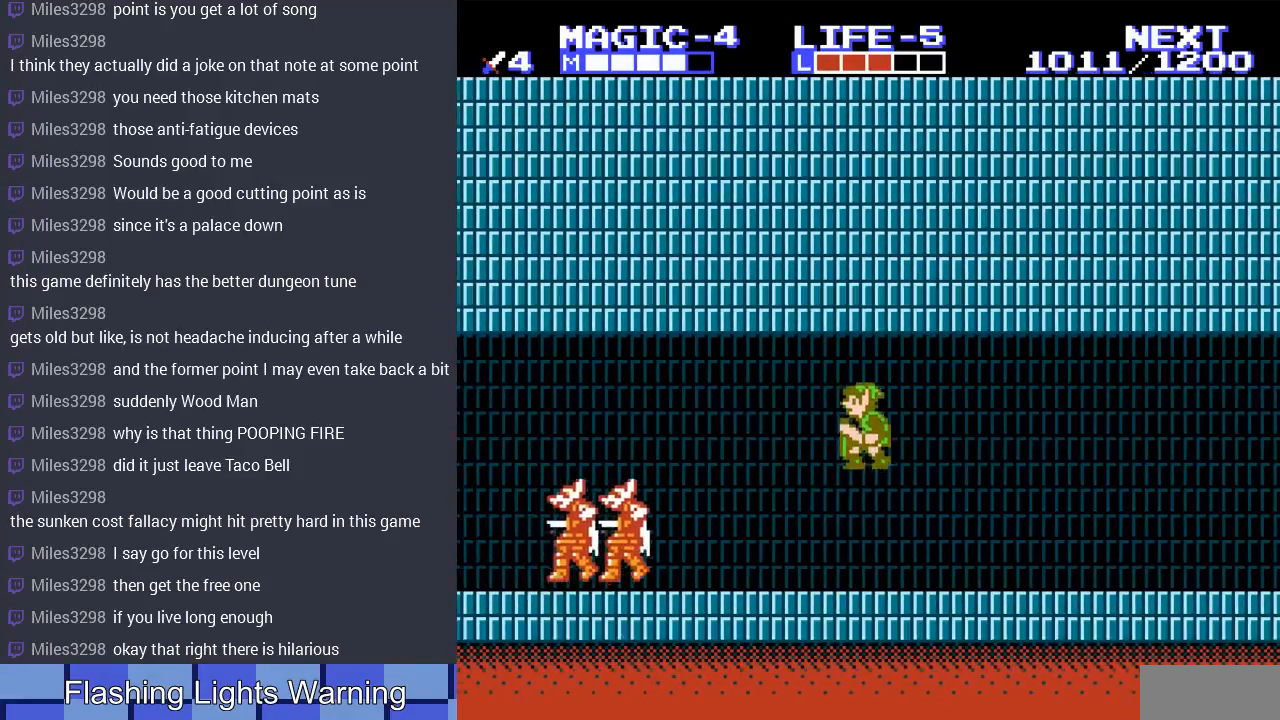
{"buttons": ["A", "DPAD_LEFT"], "events": [[267, "DPAD_LEFT", "up"], [433, "A", "down"], [500, "DPAD_LEFT", "down"]]}
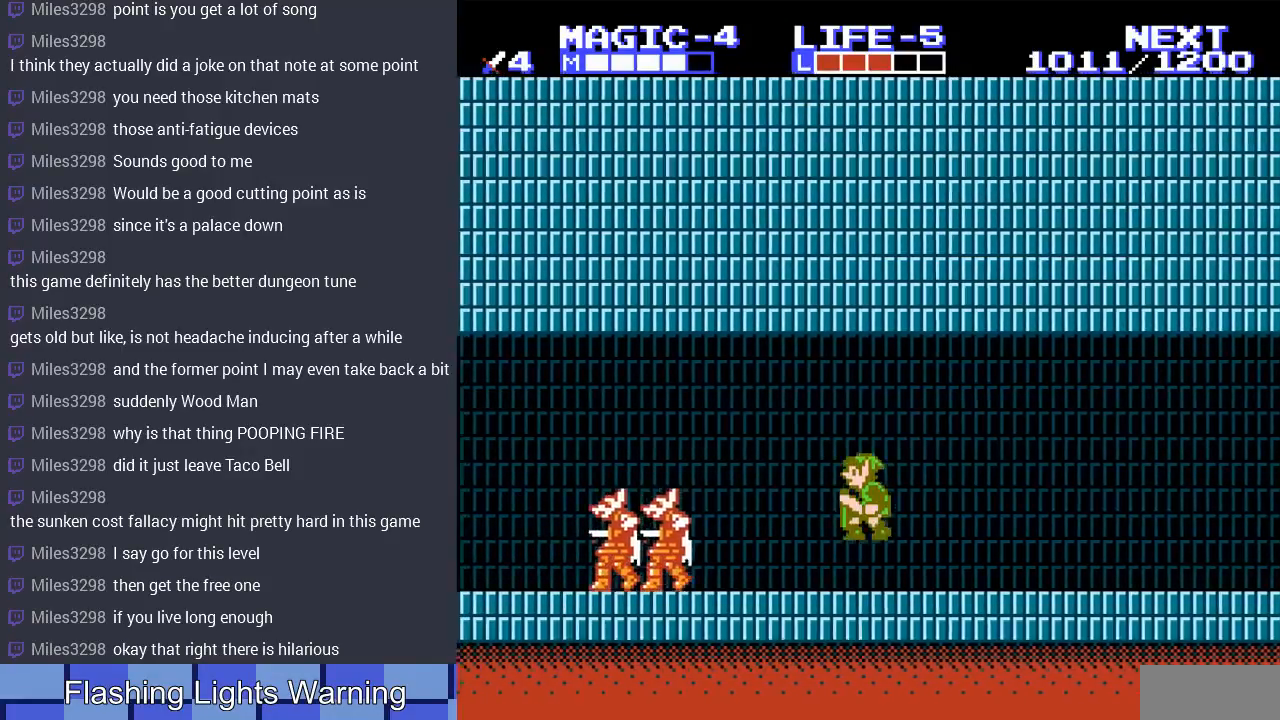
{"buttons": [], "events": [[100, "A", "up"], [333, "DPAD_LEFT", "up"]]}
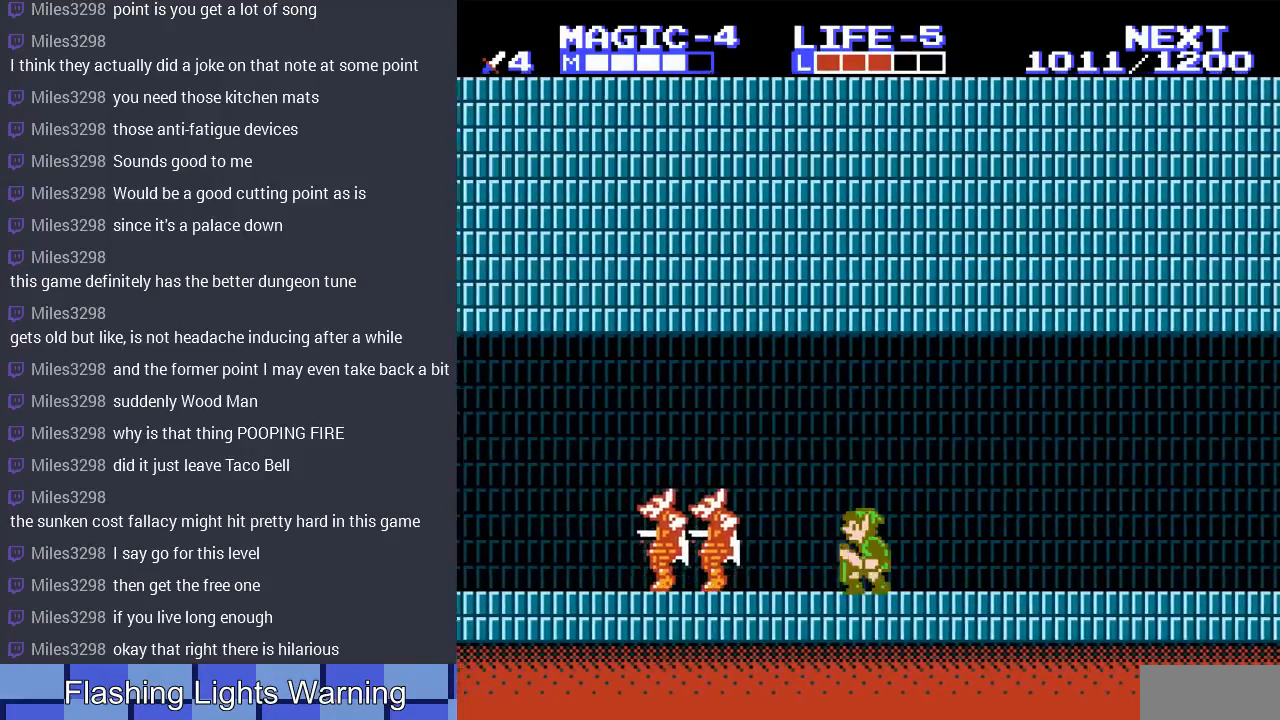
{"buttons": ["B", "DPAD_UP", "DPAD_LEFT"], "events": [[67, "A", "down"], [133, "DPAD_LEFT", "down"], [200, "A", "up"], [433, "B", "down"], [500, "DPAD_UP", "down"]]}
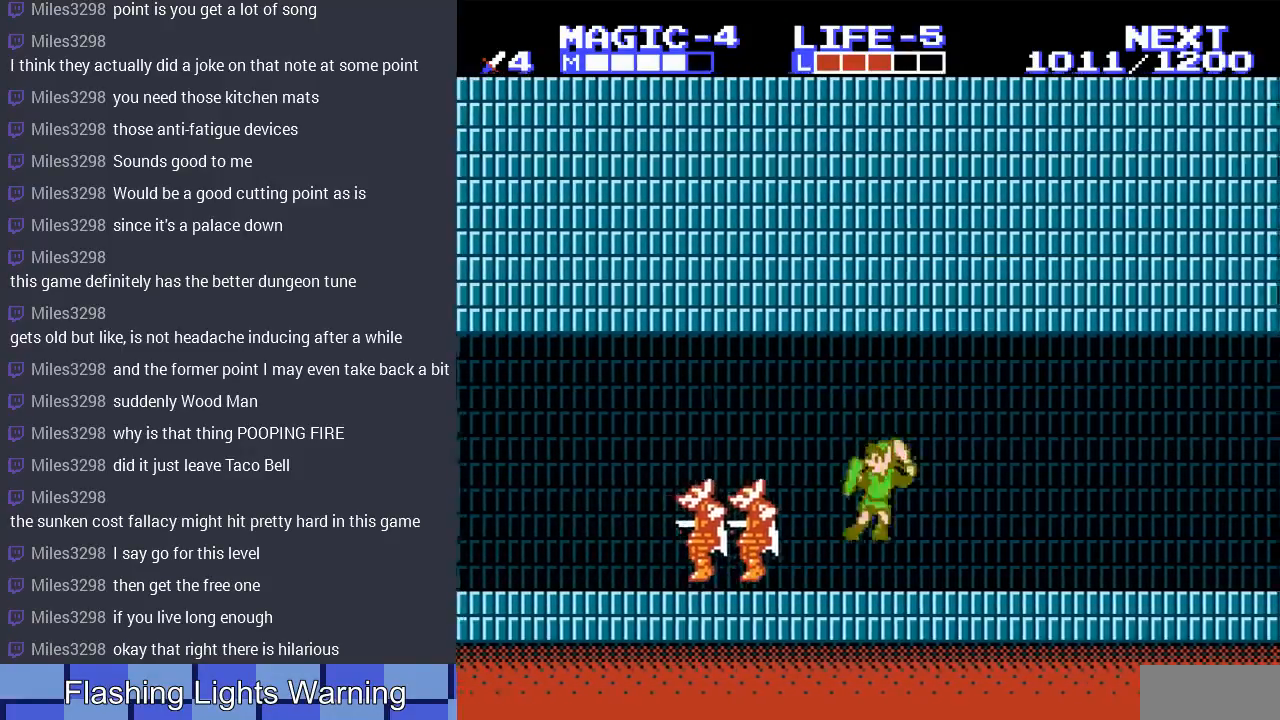
{"buttons": ["B"], "events": [[33, "DPAD_UP", "up"], [67, "B", "up"], [400, "A", "down"], [467, "B", "down"], [467, "DPAD_LEFT", "up"], [500, "A", "up"]]}
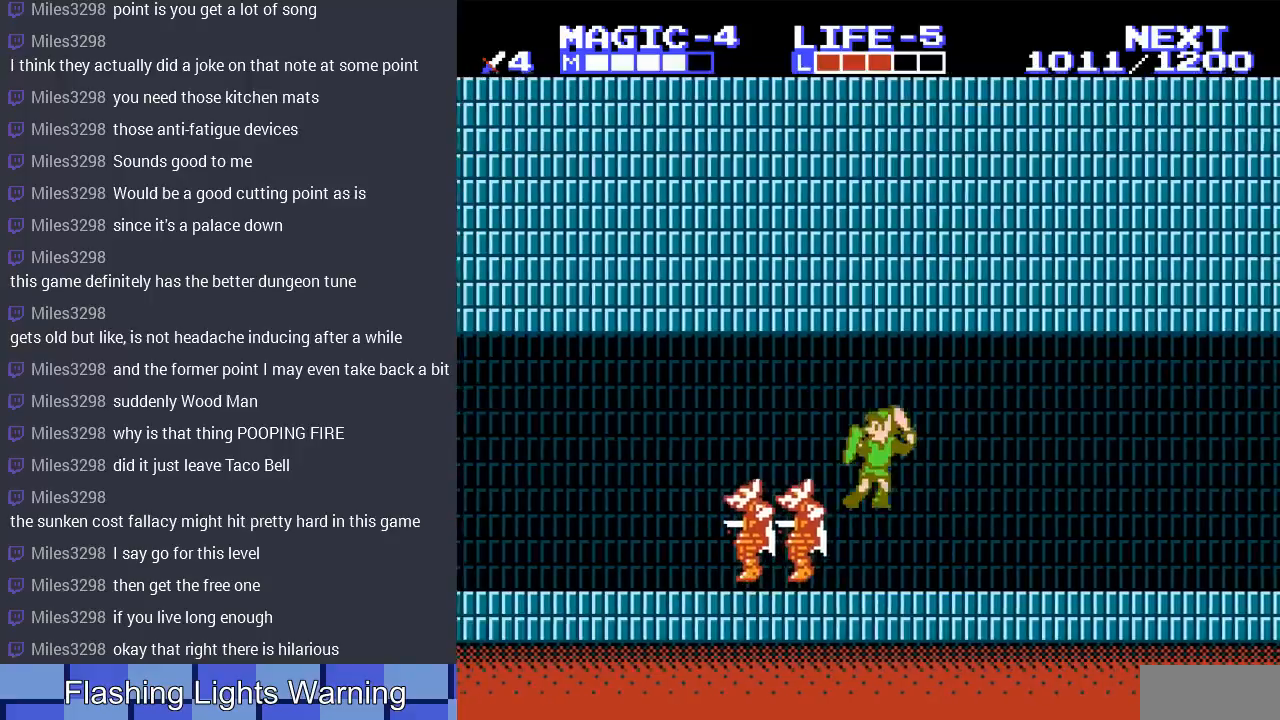
{"buttons": [], "events": [[100, "B", "up"], [167, "B", "down"], [233, "B", "up"], [233, "DPAD_RIGHT", "down"], [333, "B", "down"], [433, "B", "up"], [500, "DPAD_RIGHT", "up"]]}
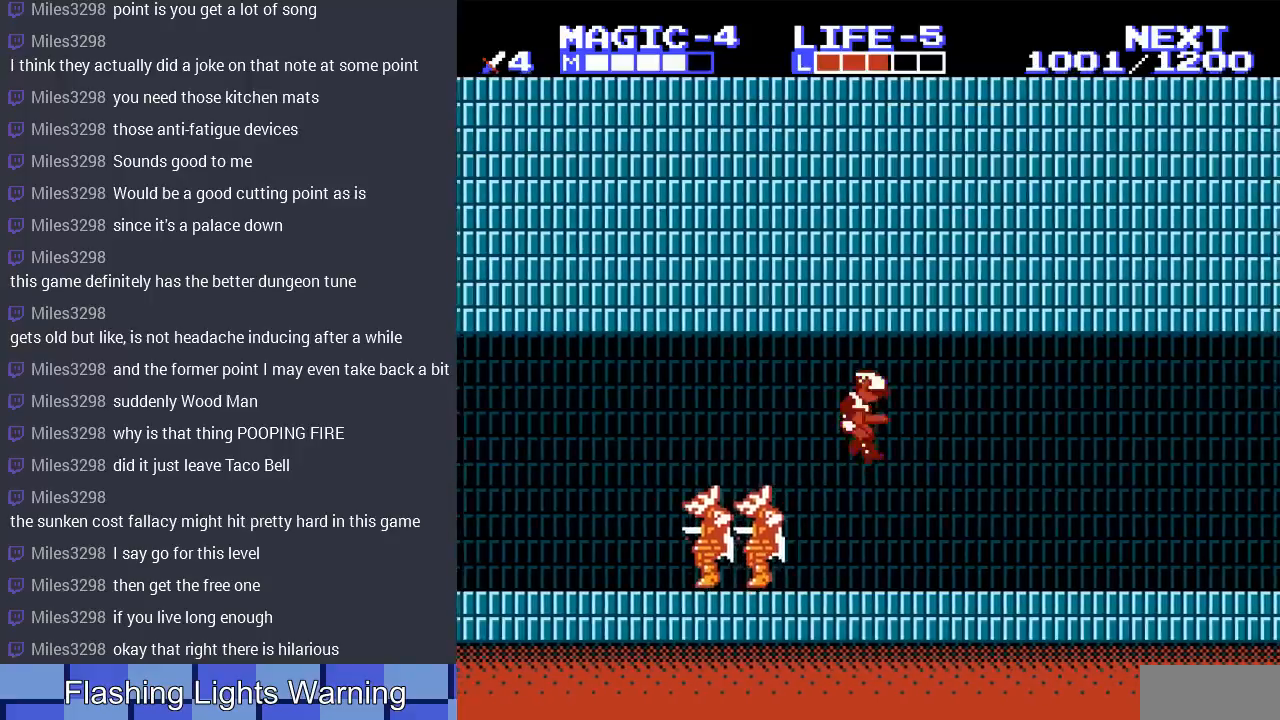
{"buttons": ["DPAD_LEFT"], "events": [[67, "DPAD_LEFT", "down"], [233, "DPAD_LEFT", "up"], [267, "DPAD_LEFT", "down"], [367, "A", "down"], [433, "DPAD_UP", "down"], [467, "A", "up"], [467, "DPAD_UP", "up"]]}
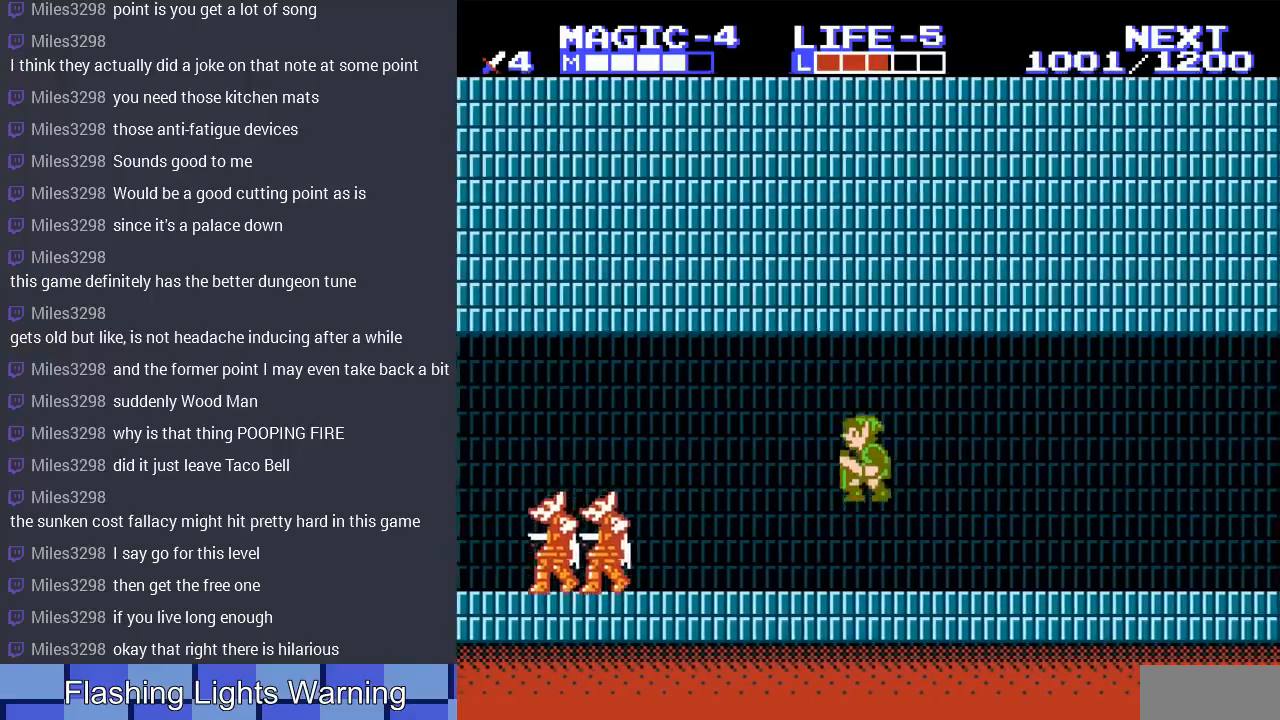
{"buttons": ["DPAD_LEFT"], "events": []}
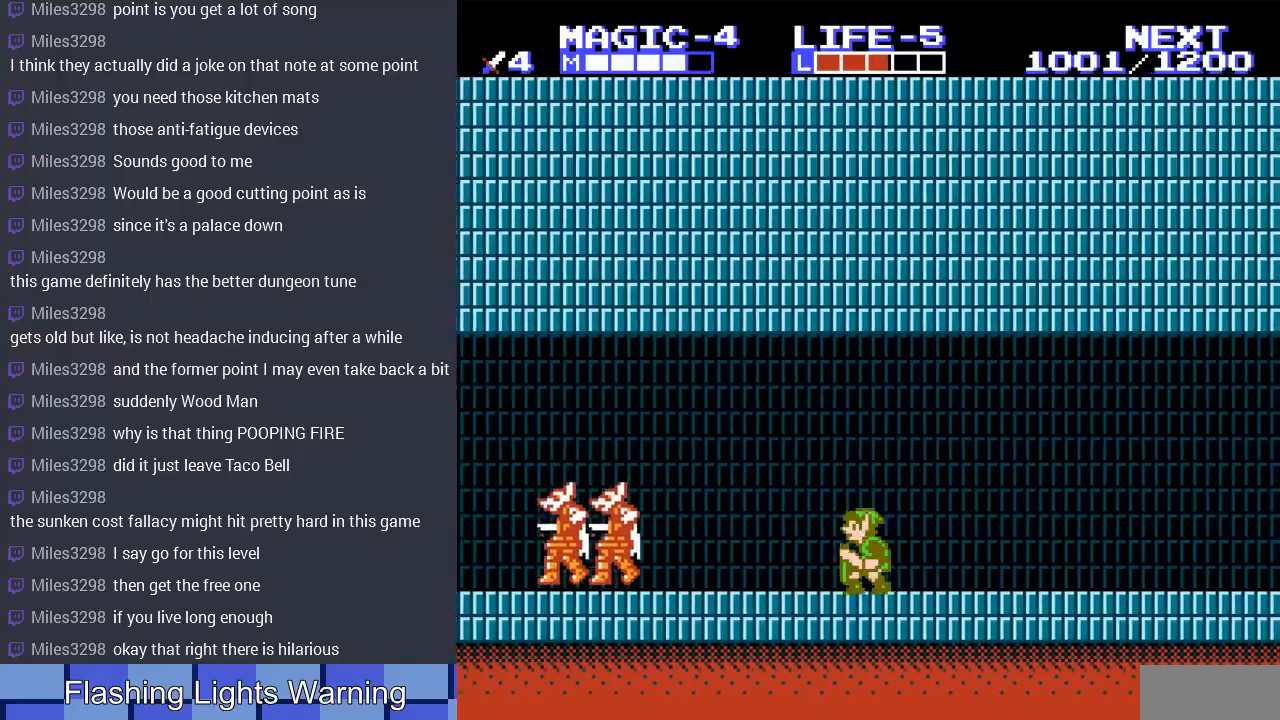
{"buttons": ["DPAD_LEFT"], "events": []}
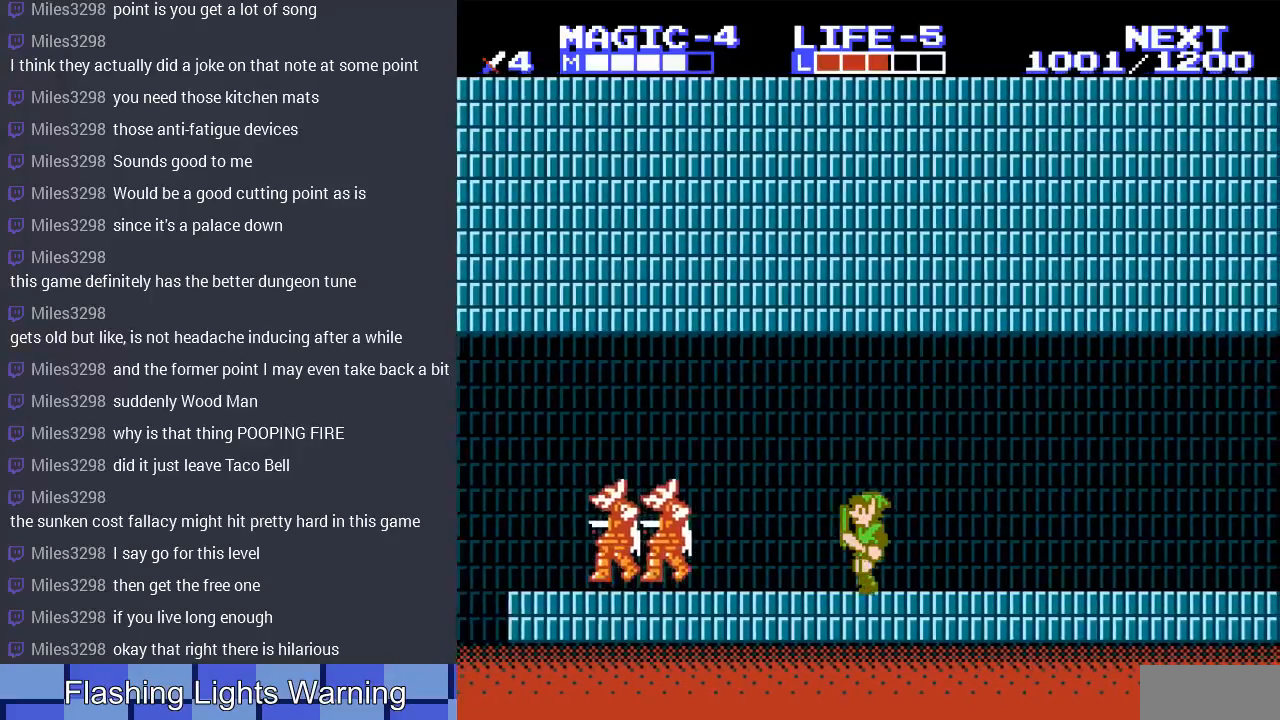
{"buttons": [], "events": [[433, "DPAD_LEFT", "up"]]}
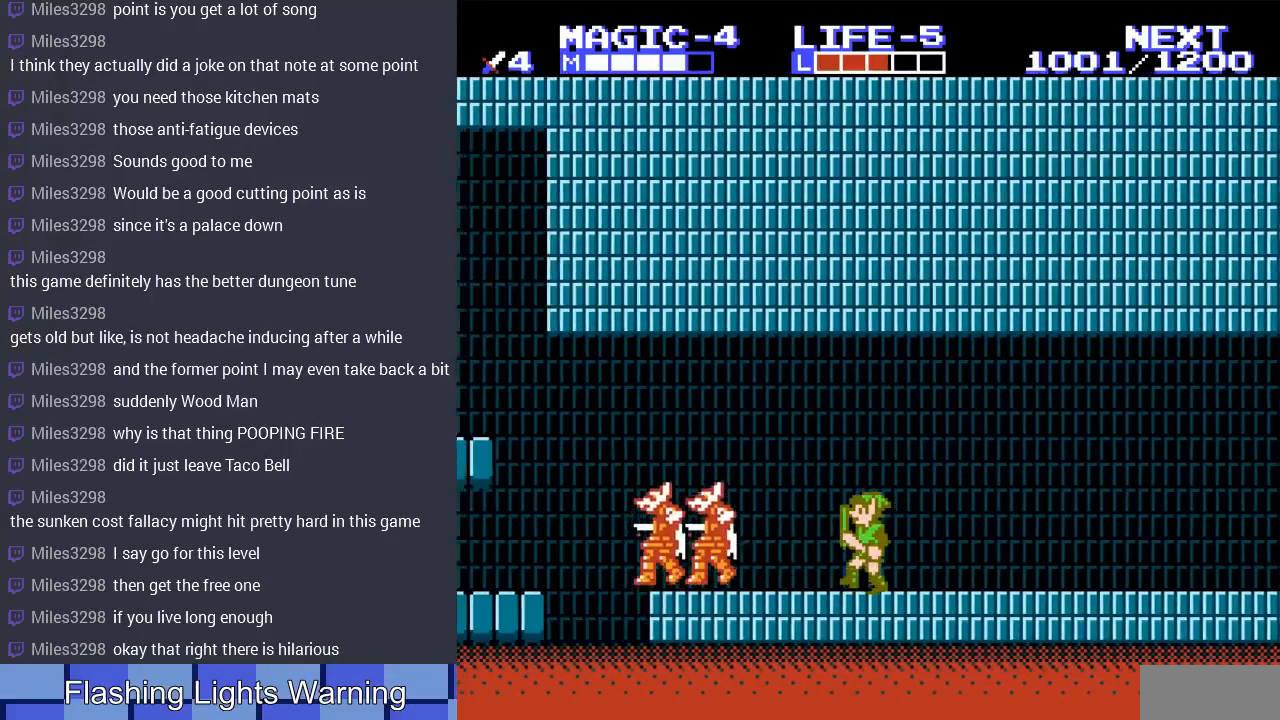
{"buttons": ["DPAD_LEFT"], "events": [[300, "SELECT", "down"], [433, "DPAD_LEFT", "down"], [467, "SELECT", "up"]]}